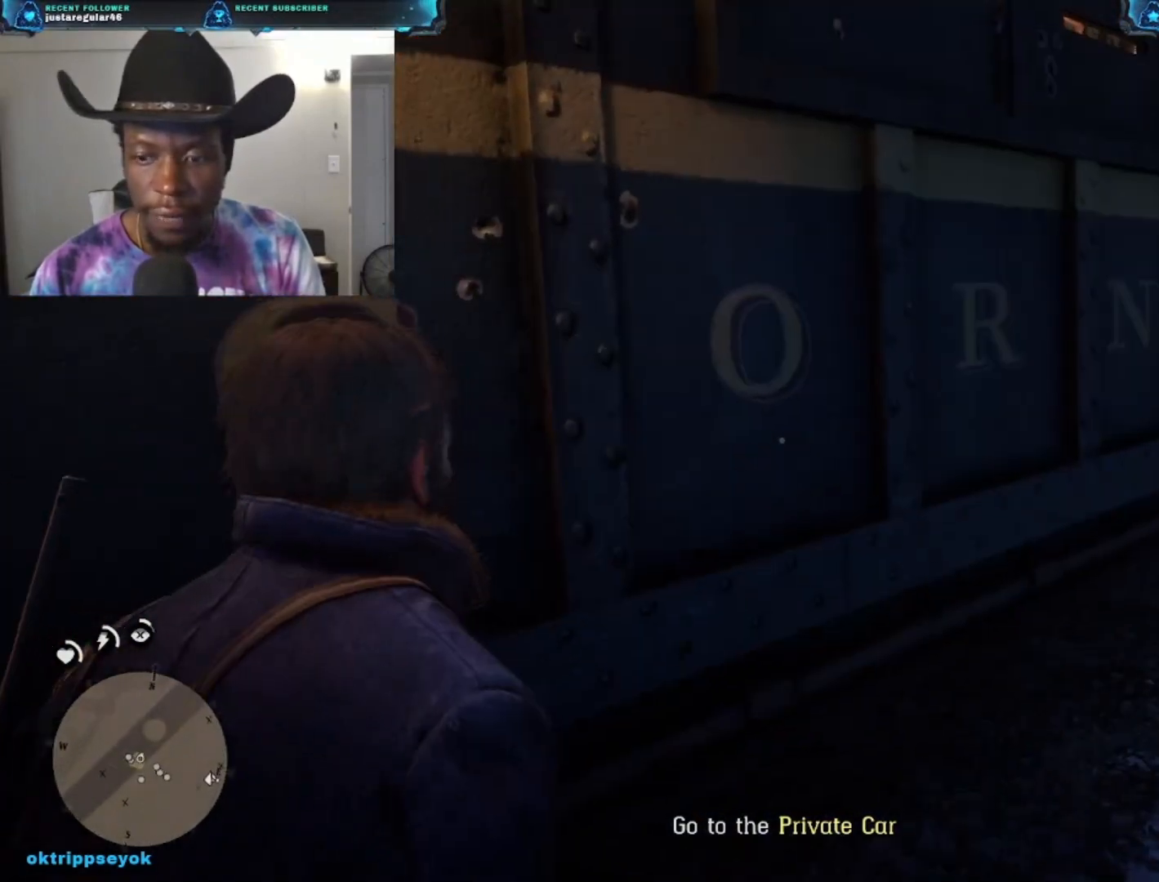
Gameplay with a controller (Xbox layout); each line is a JSON object with the inputs held at the frame after it. "events" lists button and stick changes between this image and that frame as [ms after this image, input, new state], when the widget could be followed in between.
{"buttons": [], "left_stick": "left", "right_stick": "left", "events": [[500, "left_stick", "left"]]}
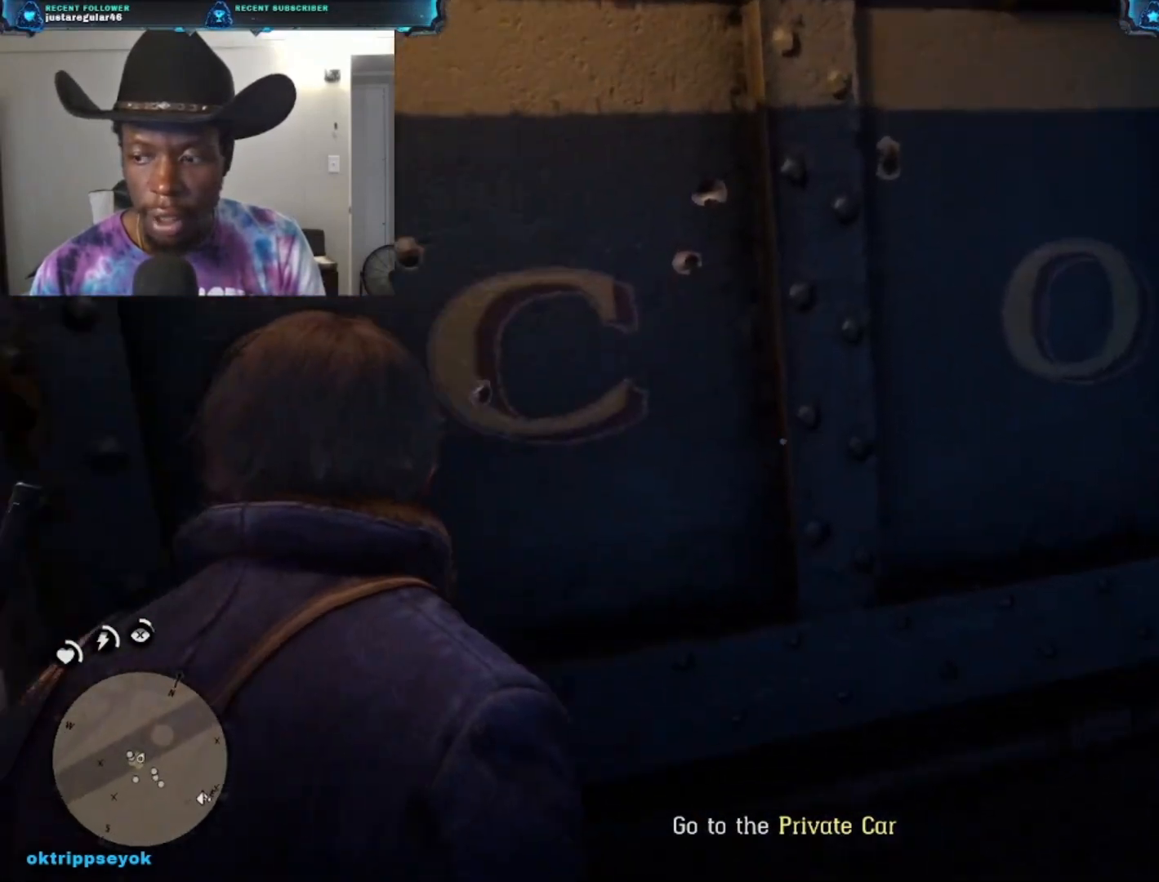
{"buttons": ["Y"], "left_stick": "up-left", "right_stick": "center", "events": [[100, "right_stick", "up-left"], [200, "right_stick", "center"], [300, "left_stick", "up-left"], [400, "Y", "down"]]}
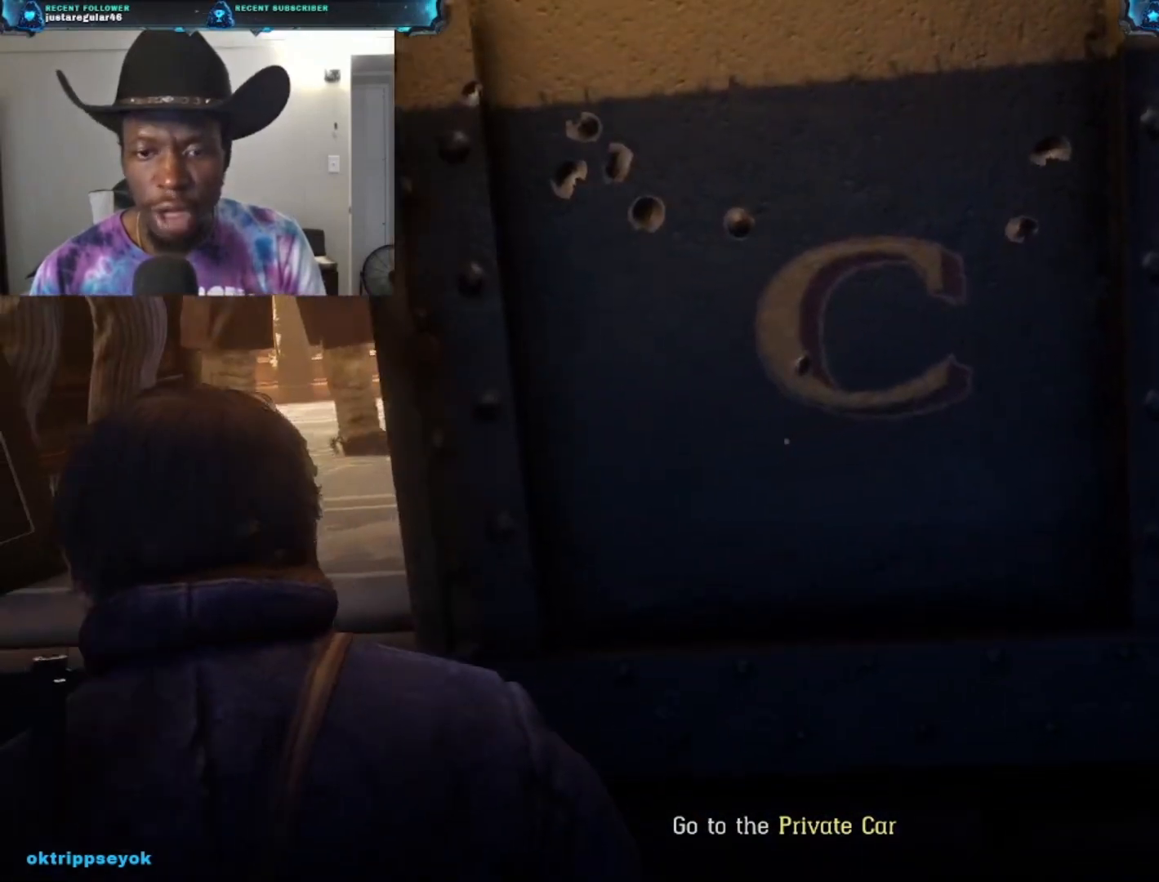
{"buttons": [], "left_stick": "up-left", "right_stick": "center", "events": [[133, "Y", "up"]]}
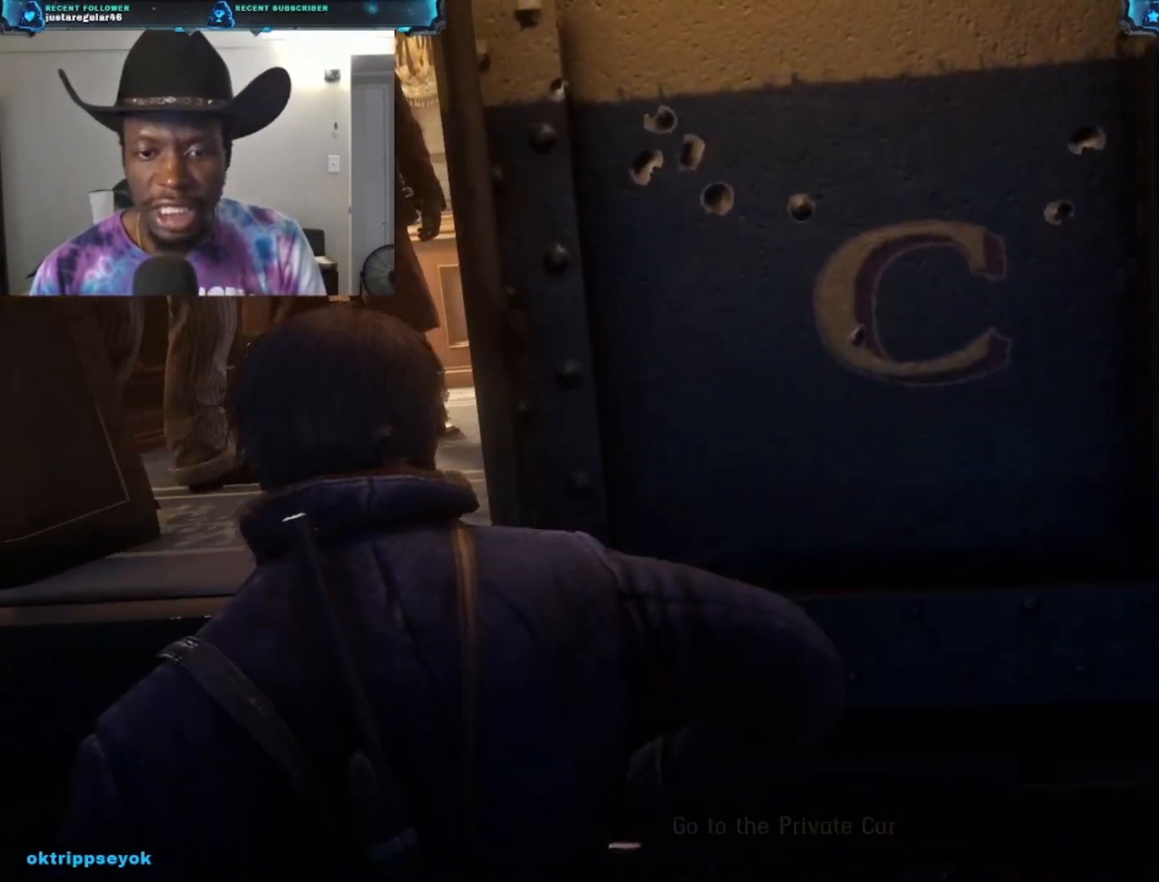
{"buttons": [], "left_stick": "up-left", "right_stick": "center", "events": []}
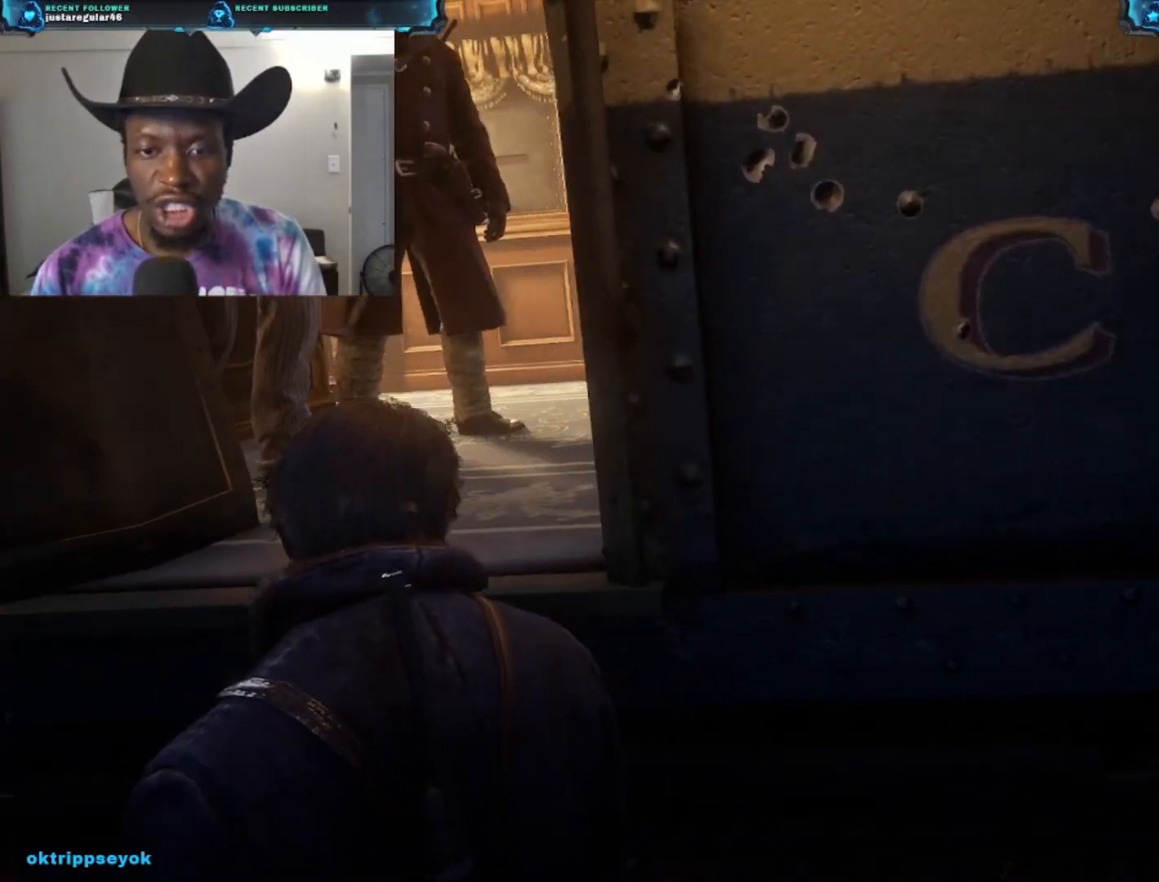
{"buttons": [], "left_stick": "up", "right_stick": "center", "events": [[200, "left_stick", "up"], [267, "right_stick", "right"], [433, "right_stick", "center"]]}
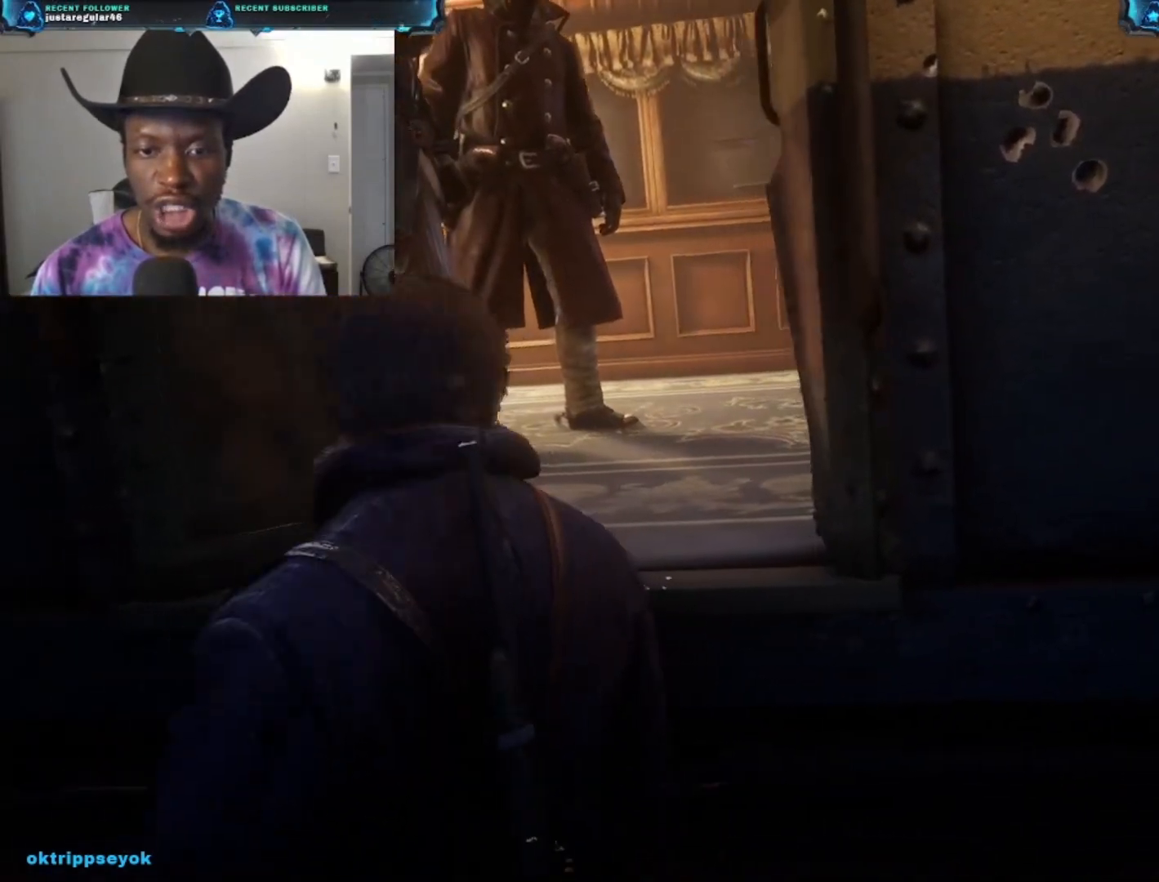
{"buttons": [], "left_stick": "up", "right_stick": "center", "events": []}
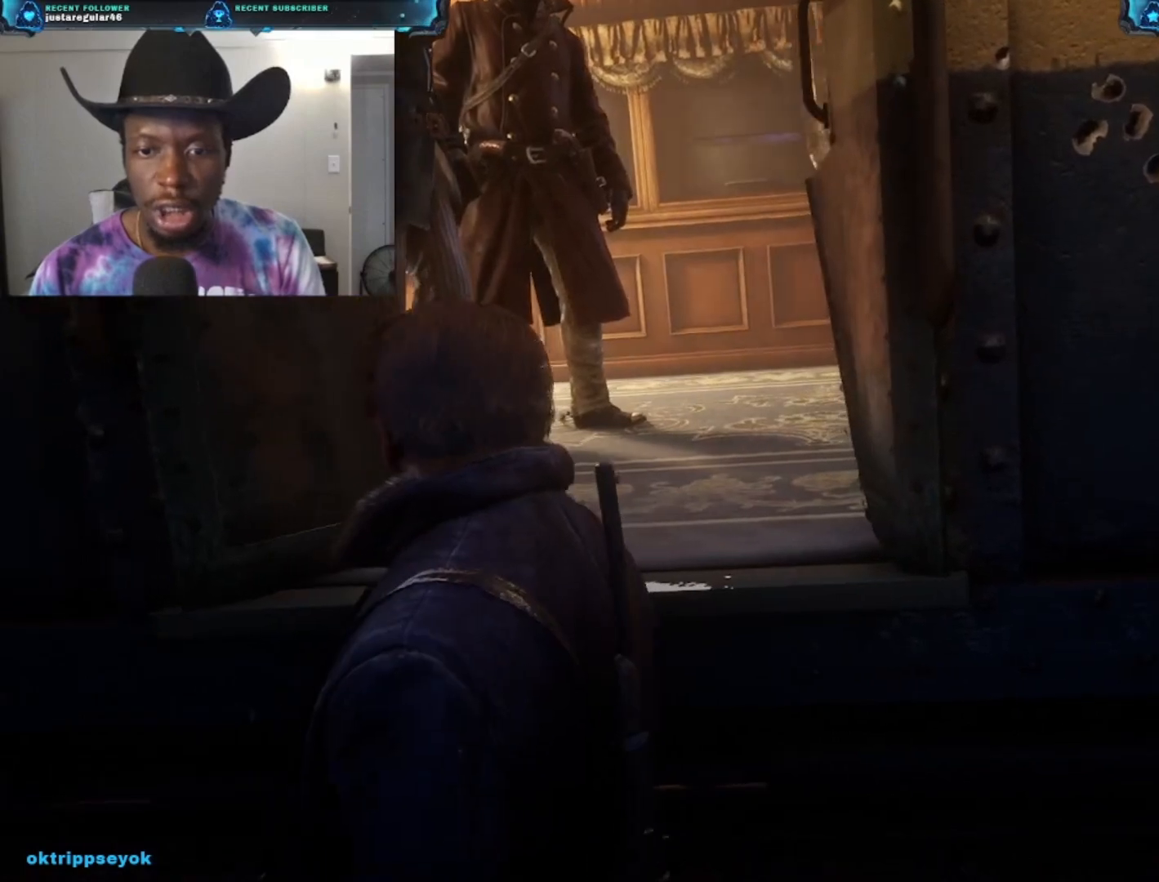
{"buttons": [], "left_stick": "up", "right_stick": "center", "events": [[133, "Y", "down"], [367, "Y", "up"]]}
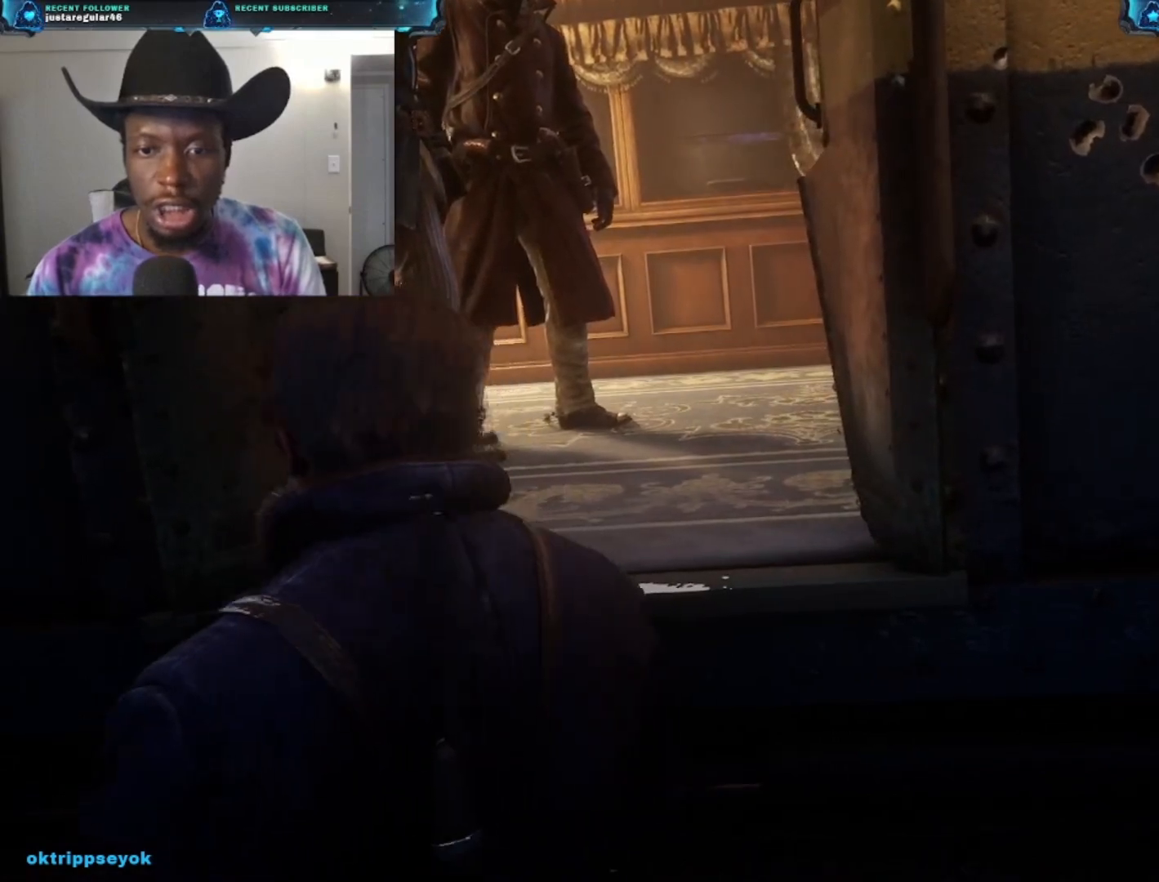
{"buttons": [], "left_stick": "up", "right_stick": "center", "events": []}
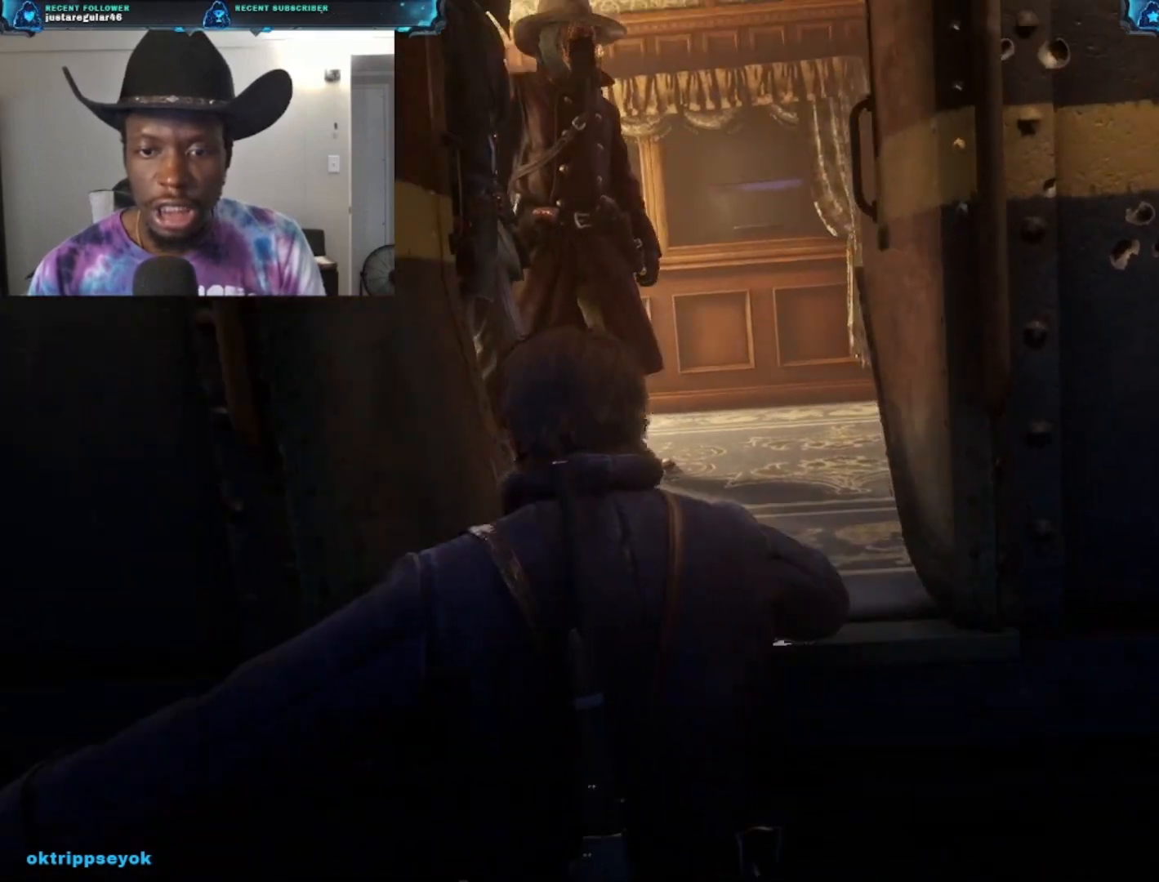
{"buttons": [], "left_stick": "up", "right_stick": "center", "events": []}
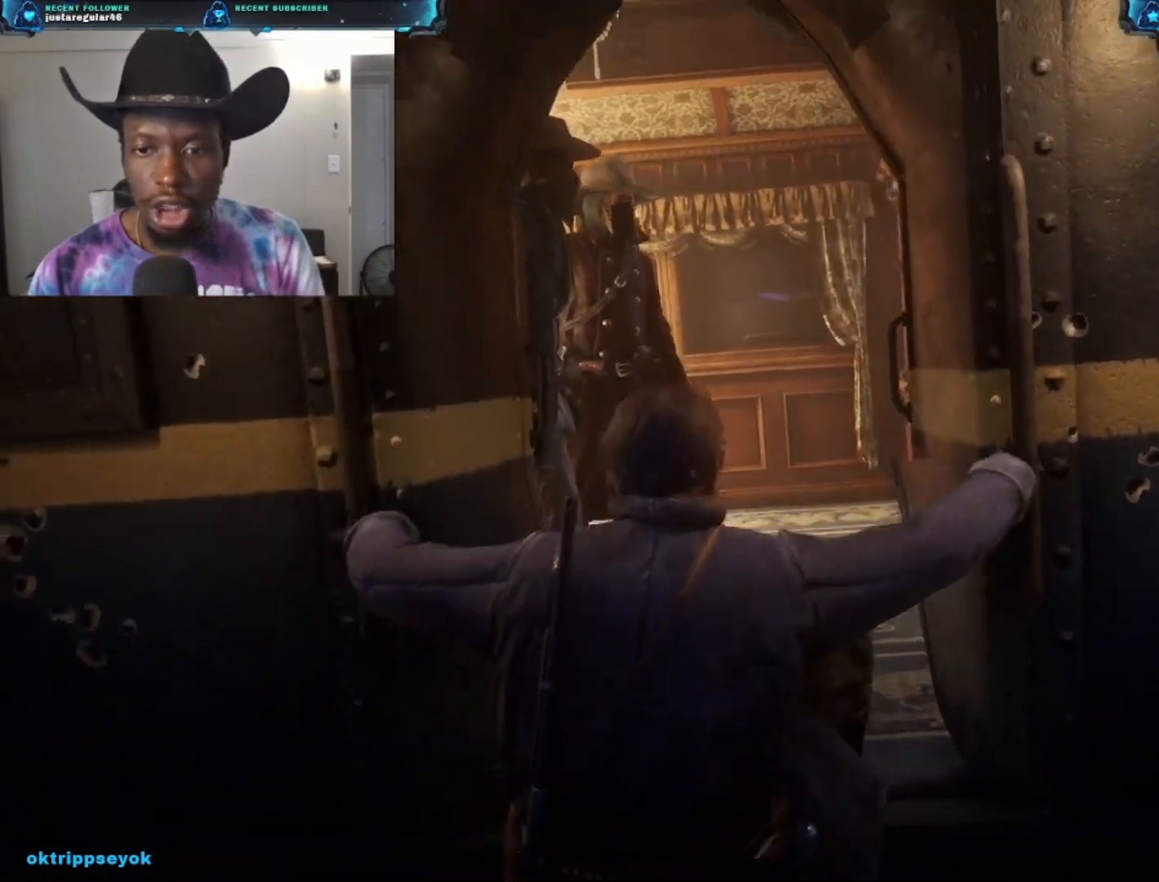
{"buttons": [], "left_stick": "up", "right_stick": "center", "events": []}
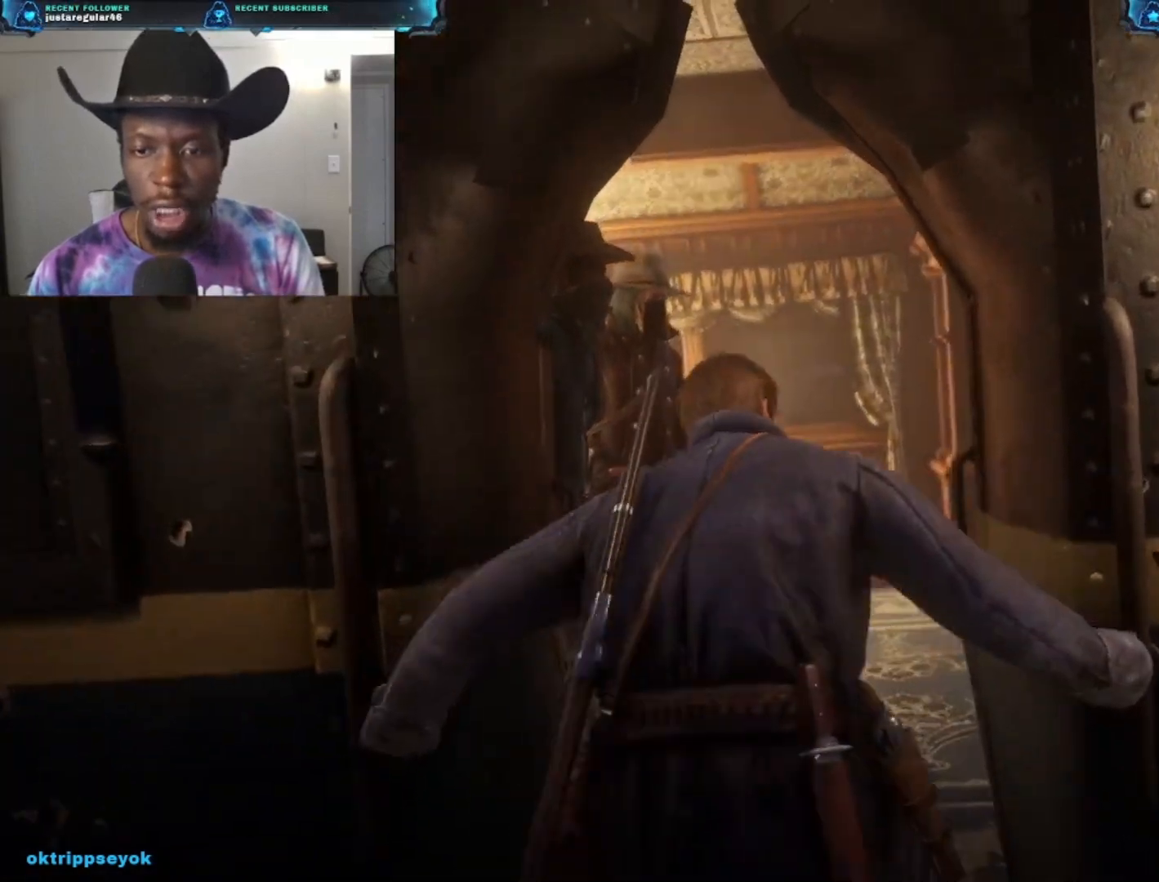
{"buttons": [], "left_stick": "up", "right_stick": "center", "events": [[100, "right_stick", "right"], [233, "right_stick", "down-right"], [467, "right_stick", "center"]]}
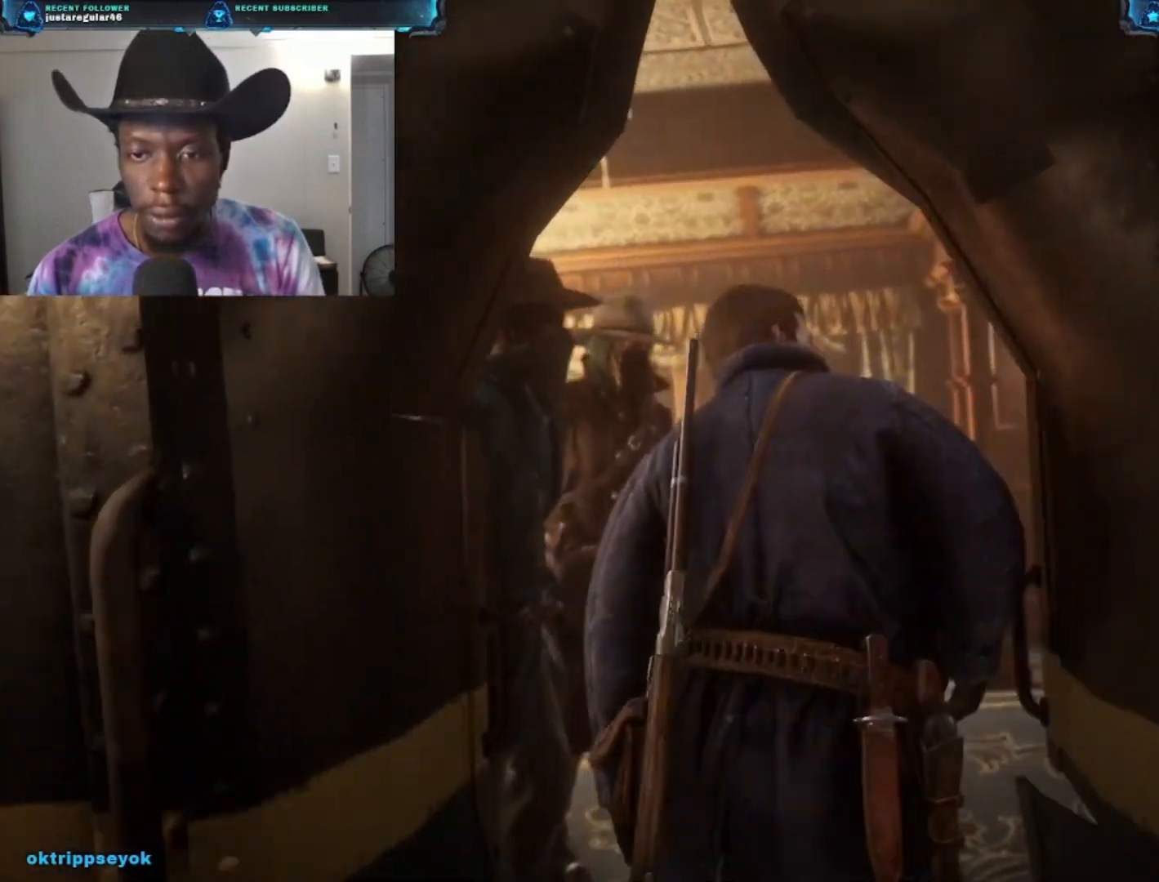
{"buttons": [], "left_stick": "center", "right_stick": "down-right", "events": [[100, "right_stick", "down-right"], [267, "left_stick", "center"]]}
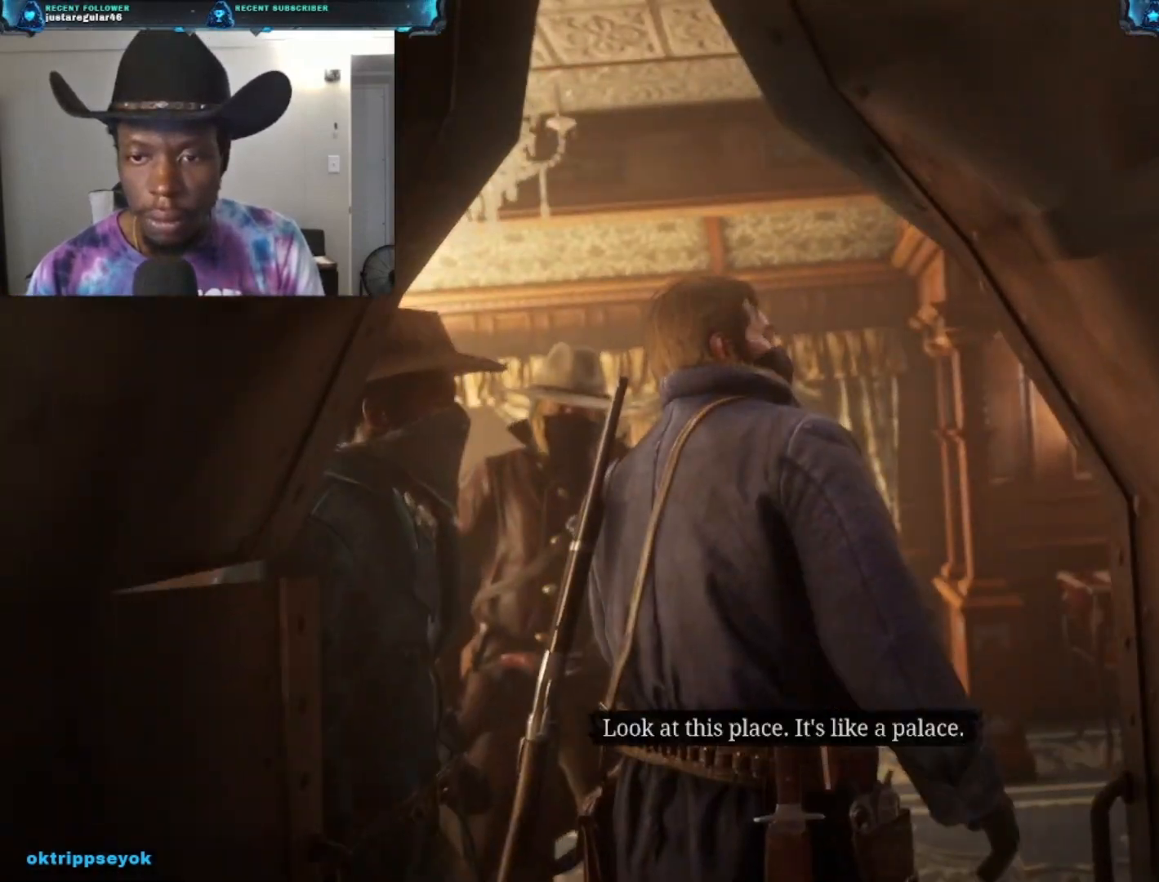
{"buttons": [], "left_stick": "center", "right_stick": "down-right", "events": []}
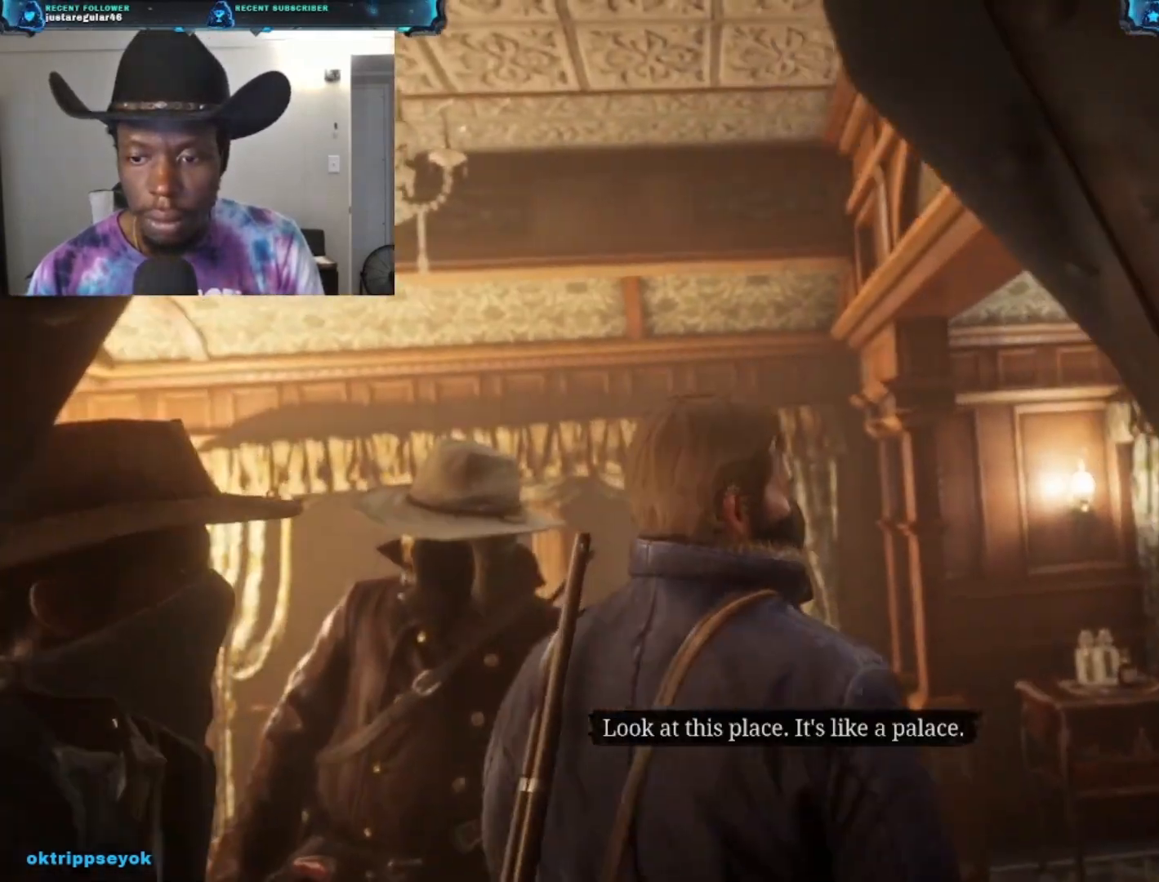
{"buttons": [], "left_stick": "center", "right_stick": "down-right", "events": []}
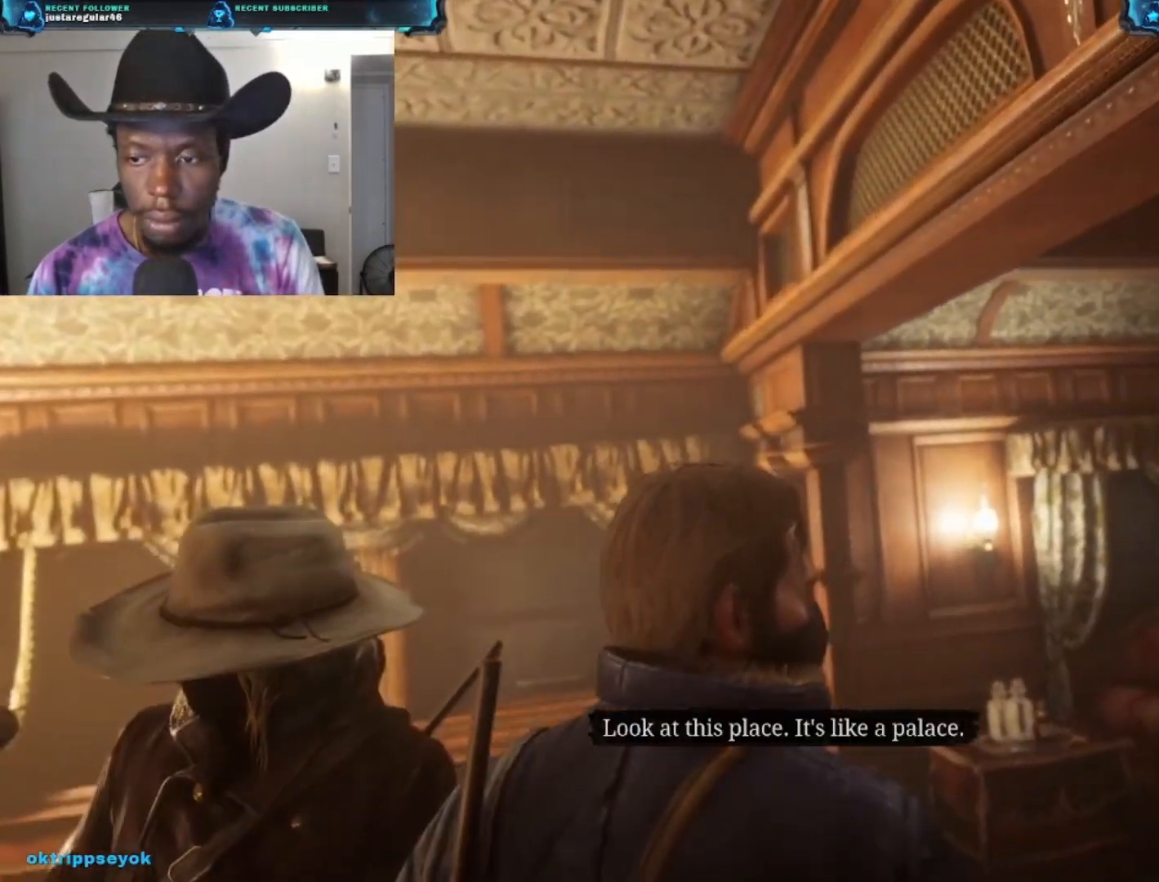
{"buttons": [], "left_stick": "center", "right_stick": "right", "events": [[467, "right_stick", "right"]]}
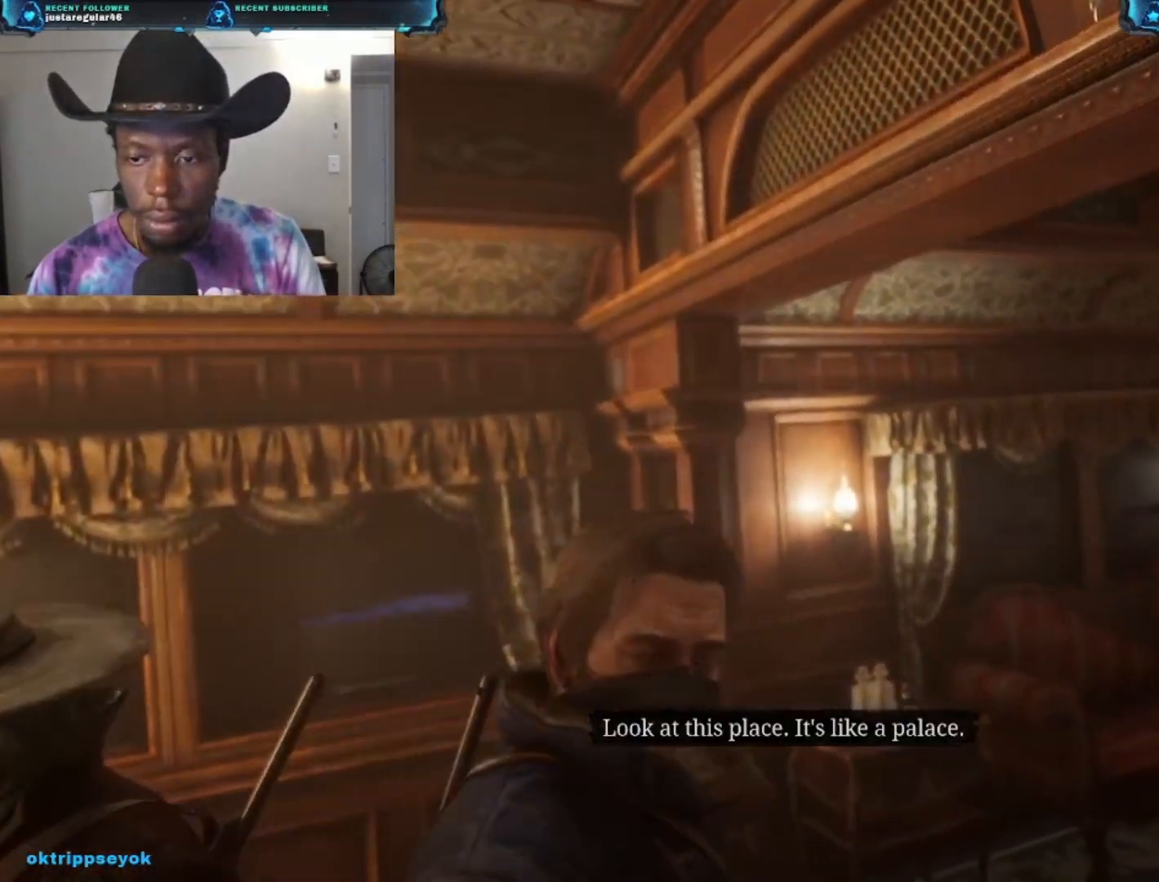
{"buttons": [], "left_stick": "center", "right_stick": "right", "events": [[100, "right_stick", "center"], [400, "right_stick", "right"]]}
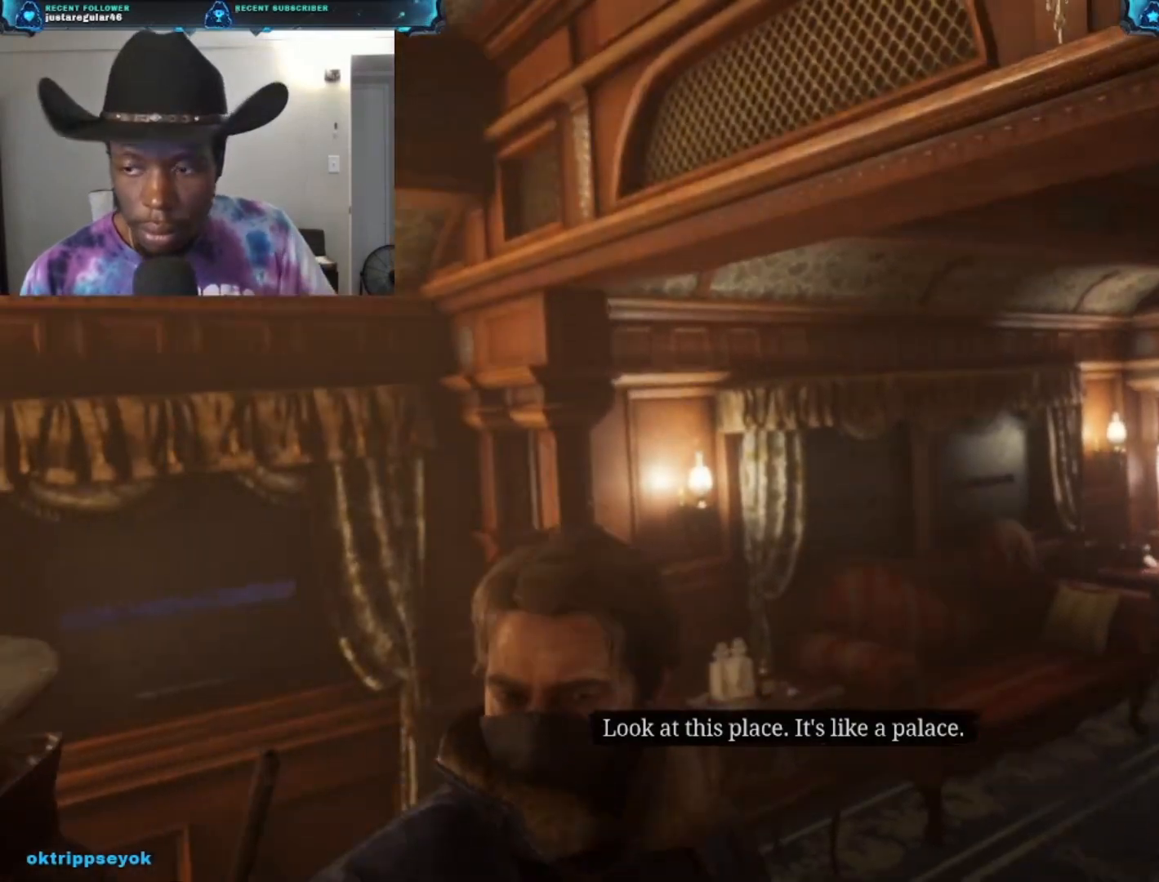
{"buttons": [], "left_stick": "center", "right_stick": "center", "events": [[300, "right_stick", "center"]]}
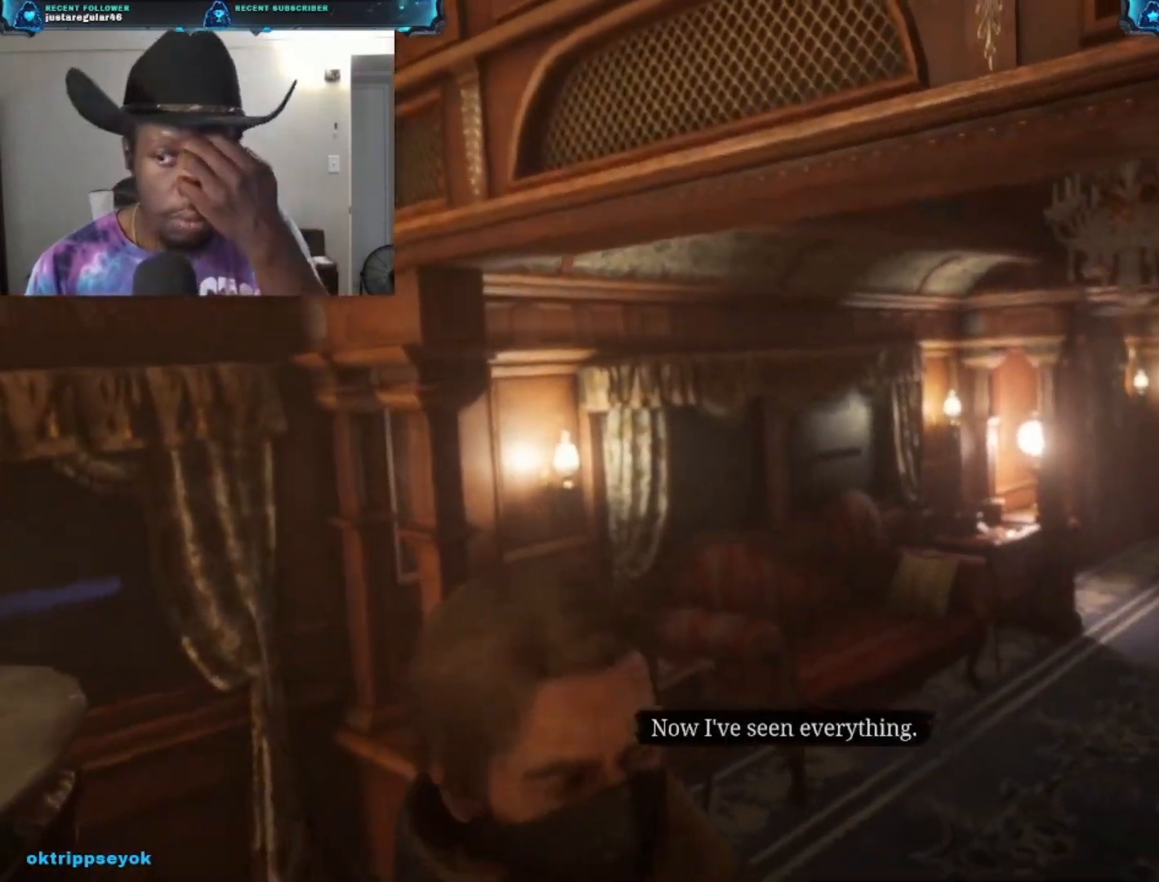
{"buttons": [], "left_stick": "center", "right_stick": "center", "events": []}
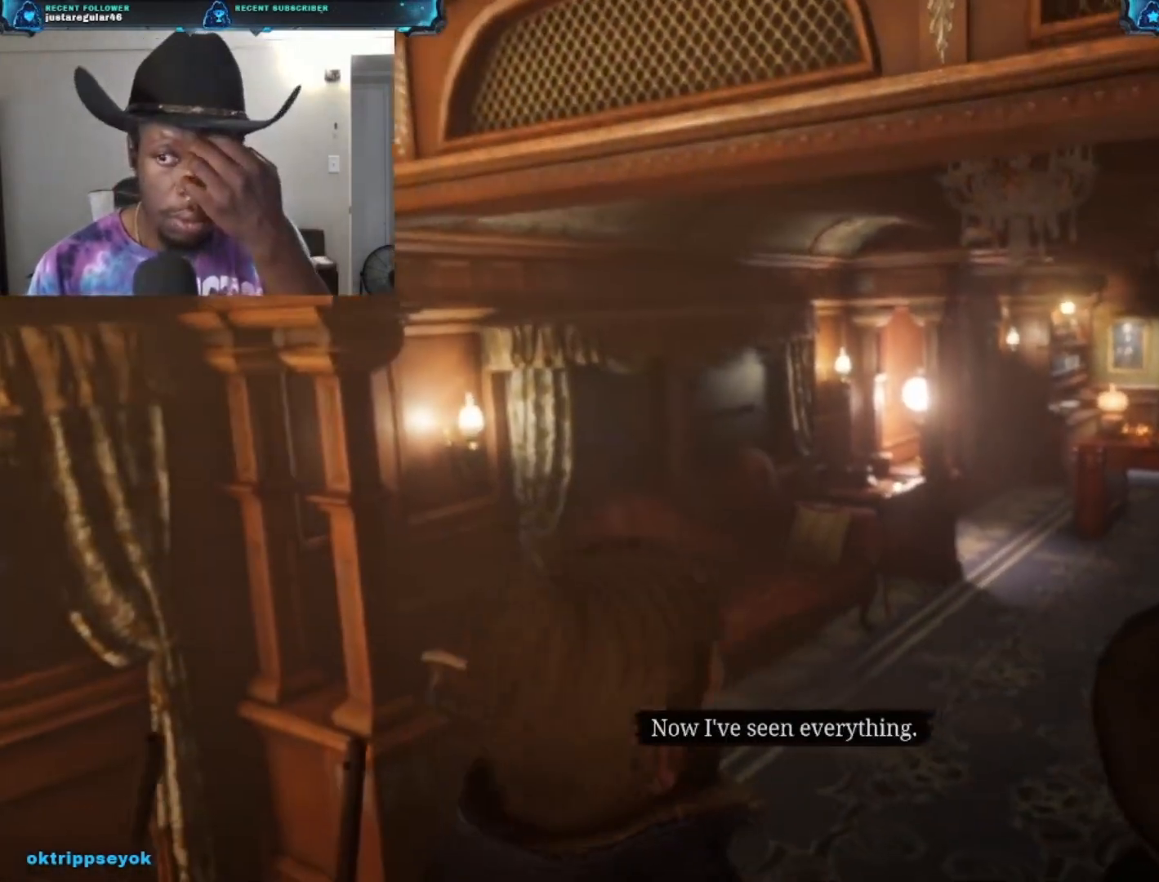
{"buttons": [], "left_stick": "center", "right_stick": "center", "events": [[133, "right_stick", "right"], [433, "right_stick", "center"]]}
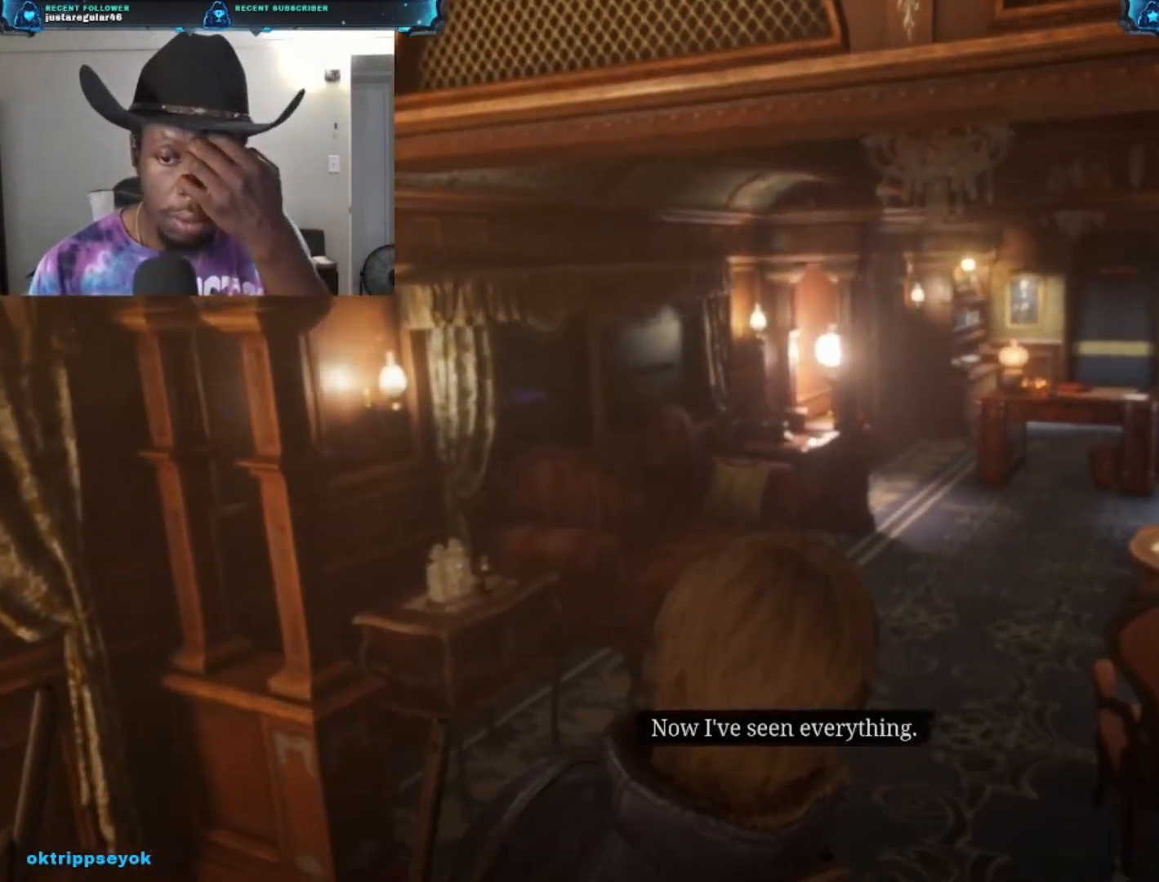
{"buttons": [], "left_stick": "center", "right_stick": "center", "events": []}
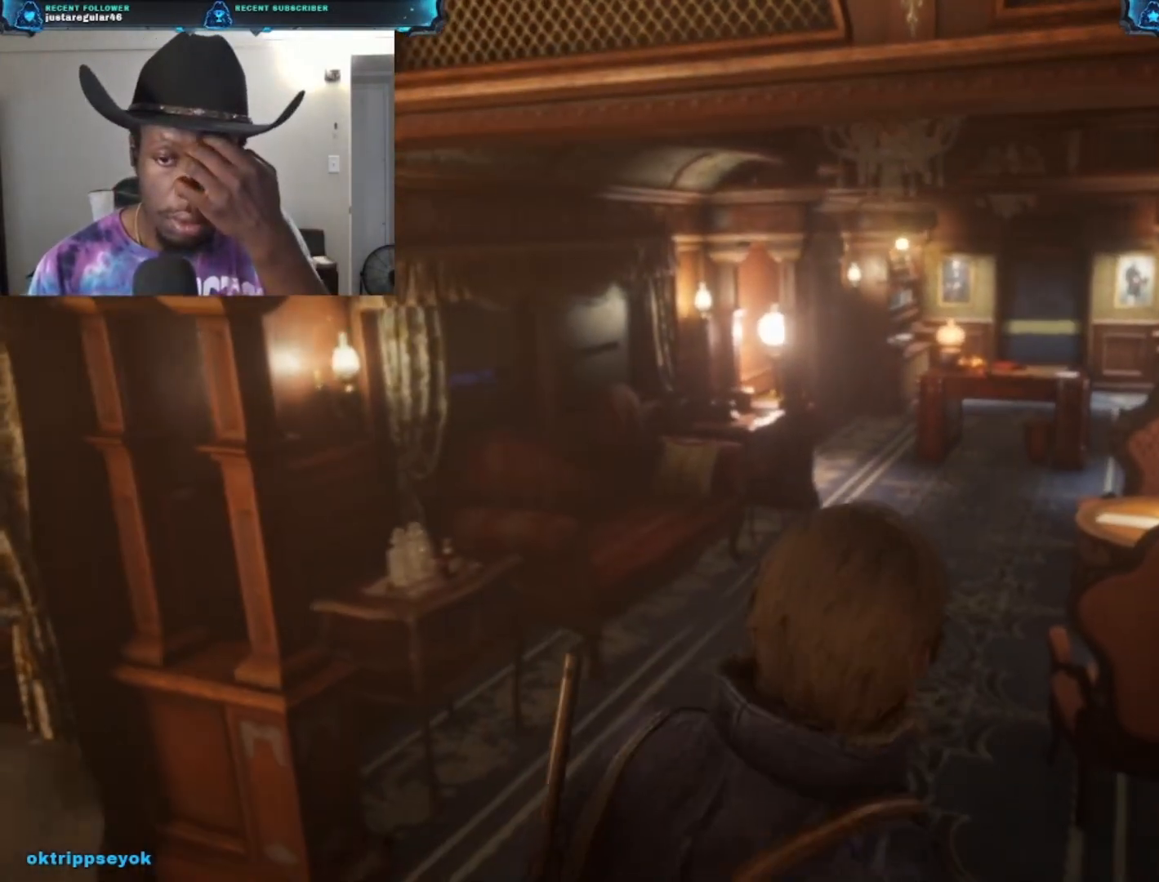
{"buttons": [], "left_stick": "center", "right_stick": "center", "events": []}
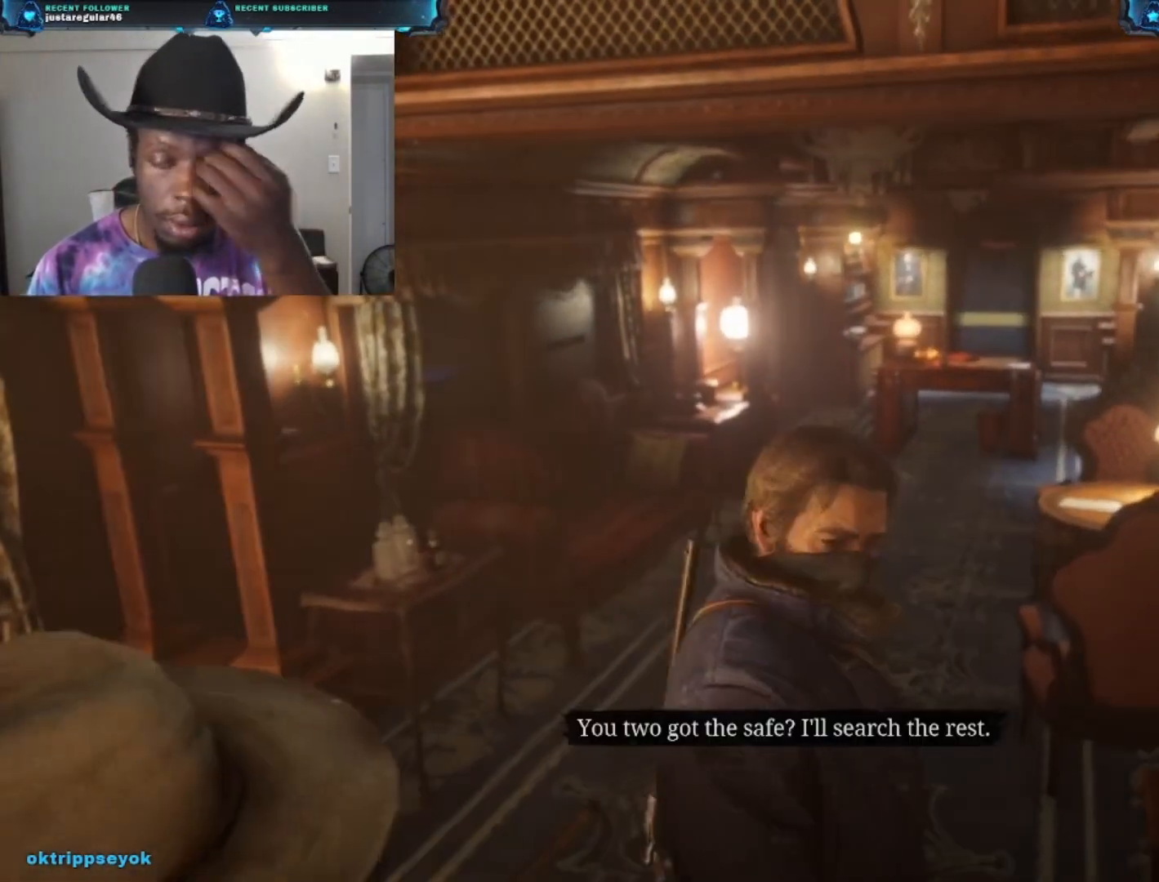
{"buttons": [], "left_stick": "center", "right_stick": "center", "events": []}
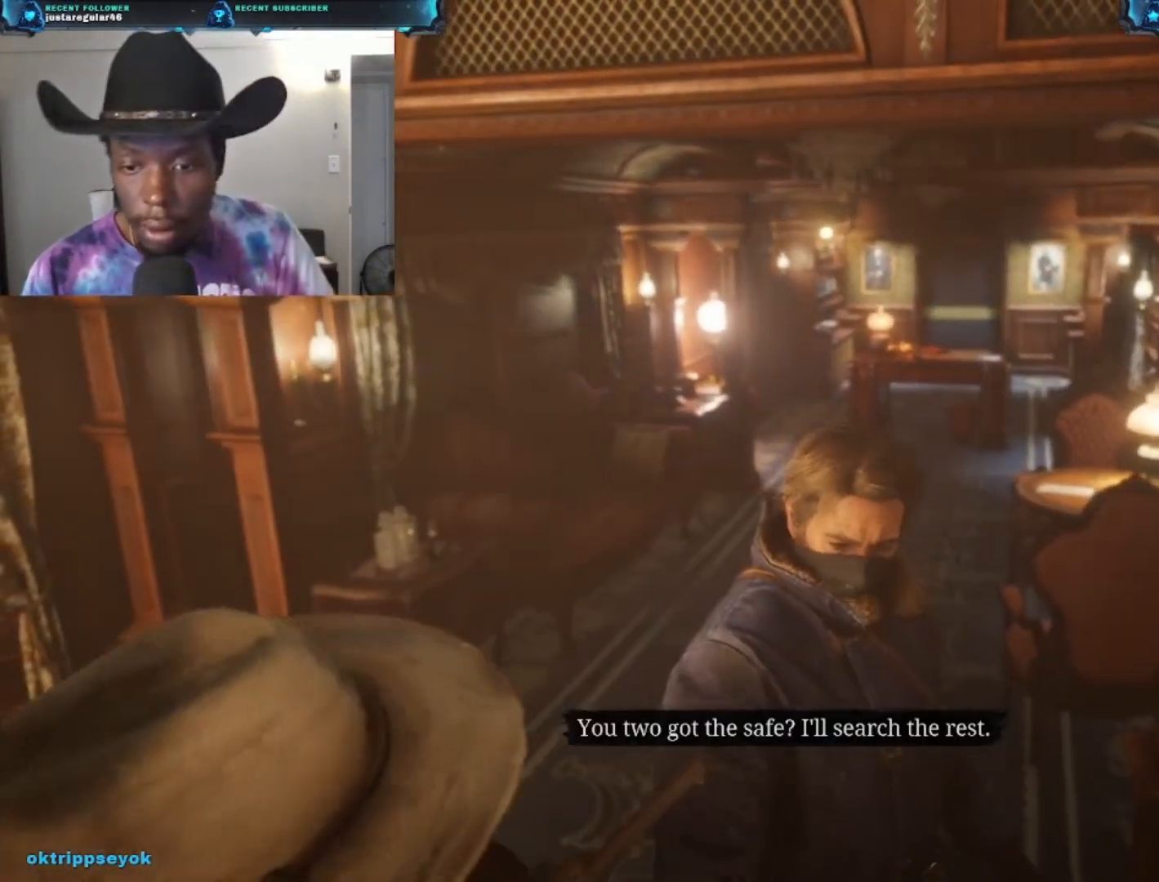
{"buttons": [], "left_stick": "center", "right_stick": "center", "events": []}
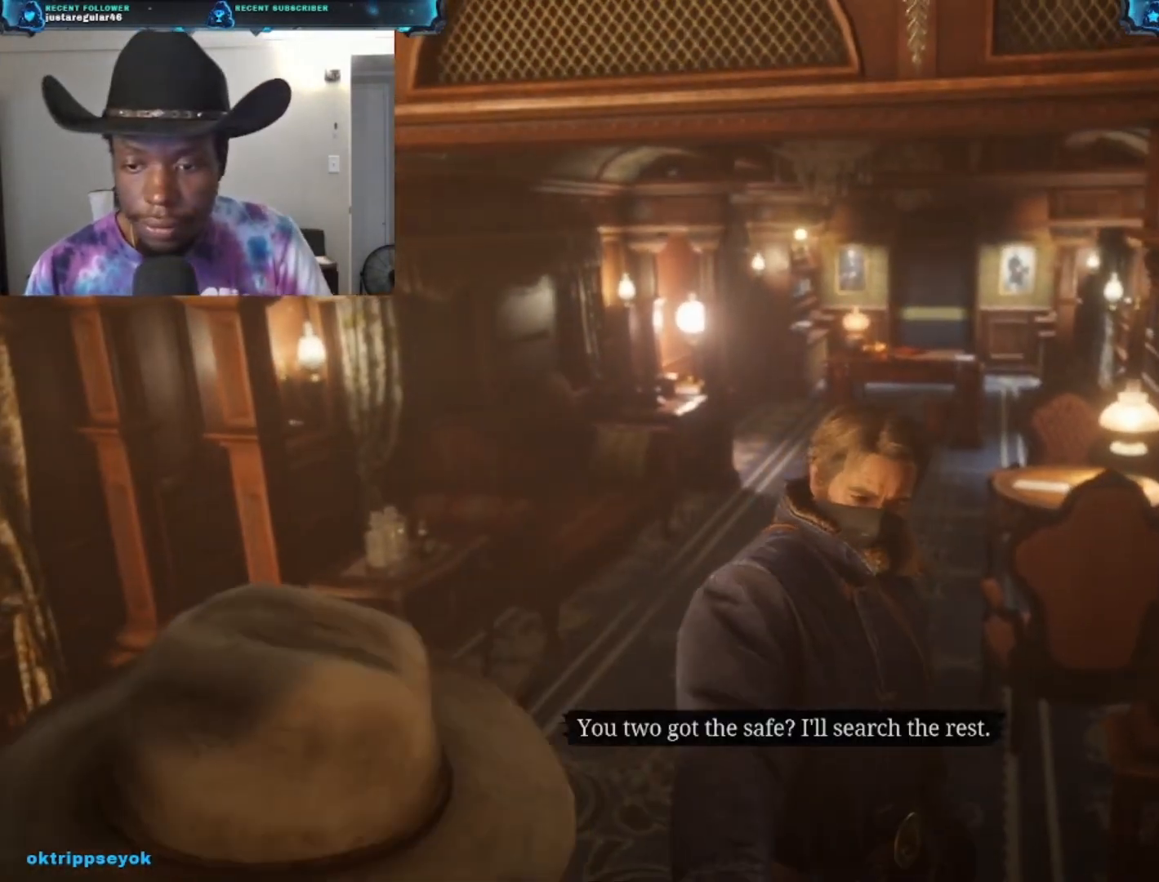
{"buttons": [], "left_stick": "center", "right_stick": "center", "events": []}
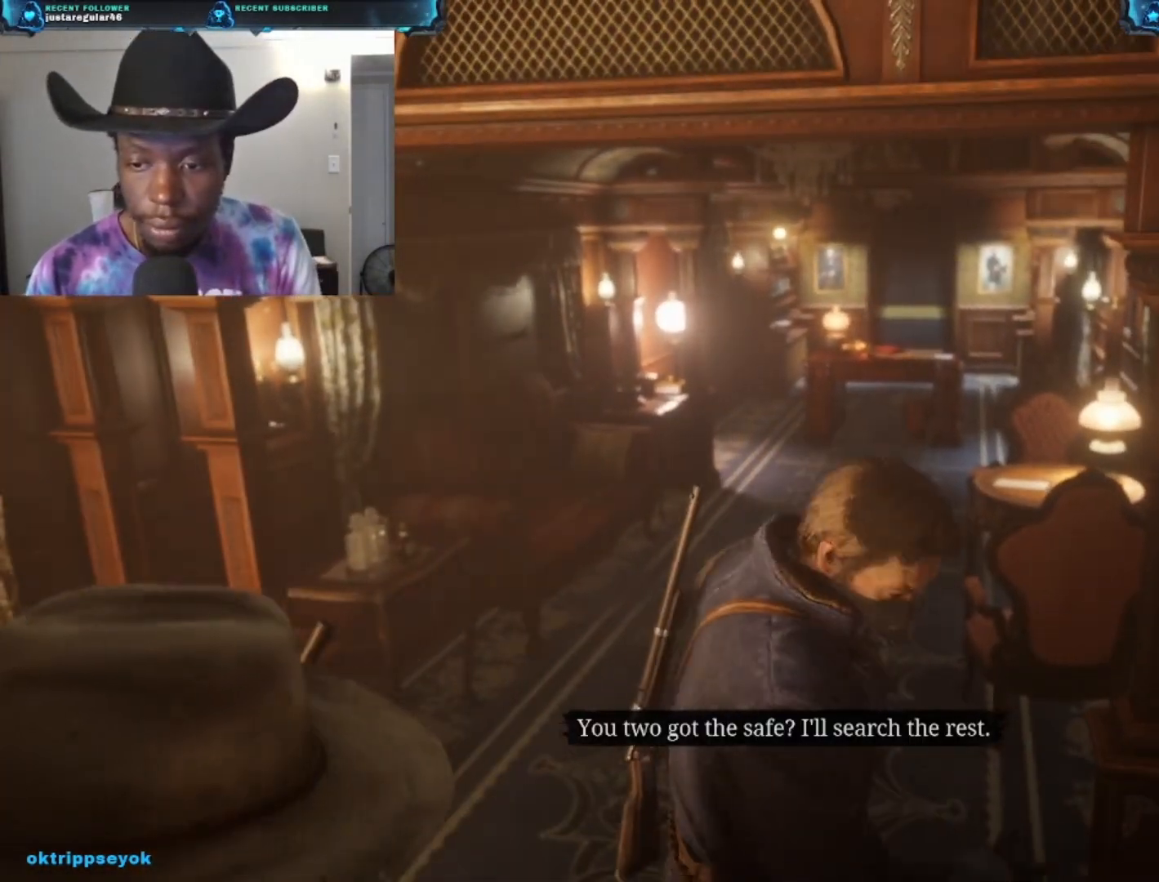
{"buttons": [], "left_stick": "up", "right_stick": "center", "events": [[167, "left_stick", "up"]]}
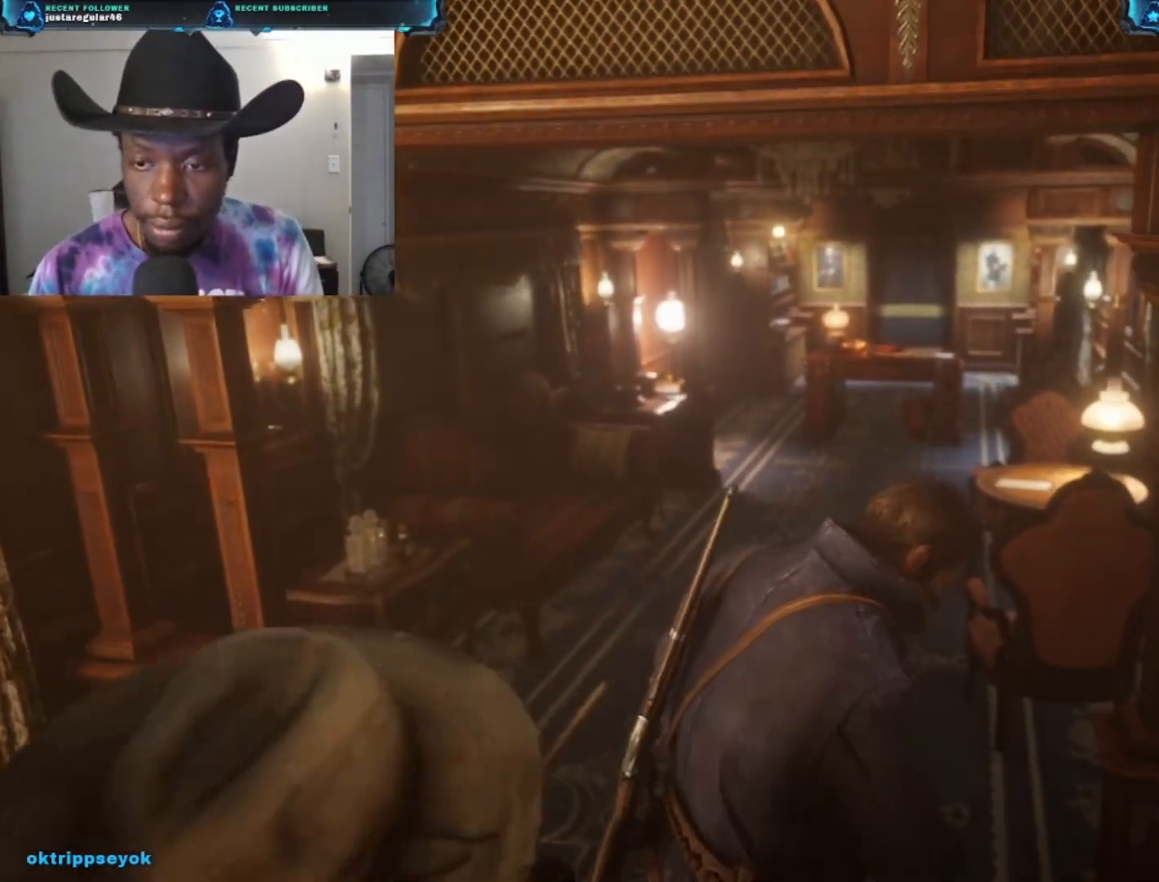
{"buttons": [], "left_stick": "up", "right_stick": "center", "events": []}